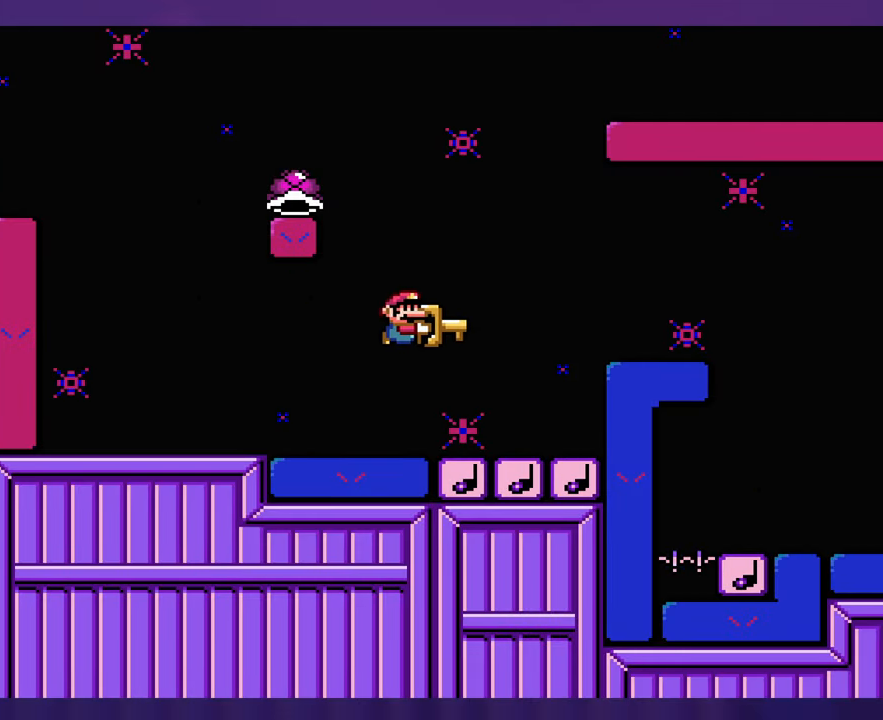
Gameplay with a controller (Nintendo layout); each line is a JSON object with the inputs held at the frame after it. "events" lists button and stick changes between this image and that frame as [ms after this image, input, new state], when the widget could be followed in between. Not read: B DPAD_LEFT DPAD_RIGHT L3 R3 Y.
{"buttons": [], "events": [[67, "DPAD_UP", "down"], [83, "DPAD_UP", "up"]]}
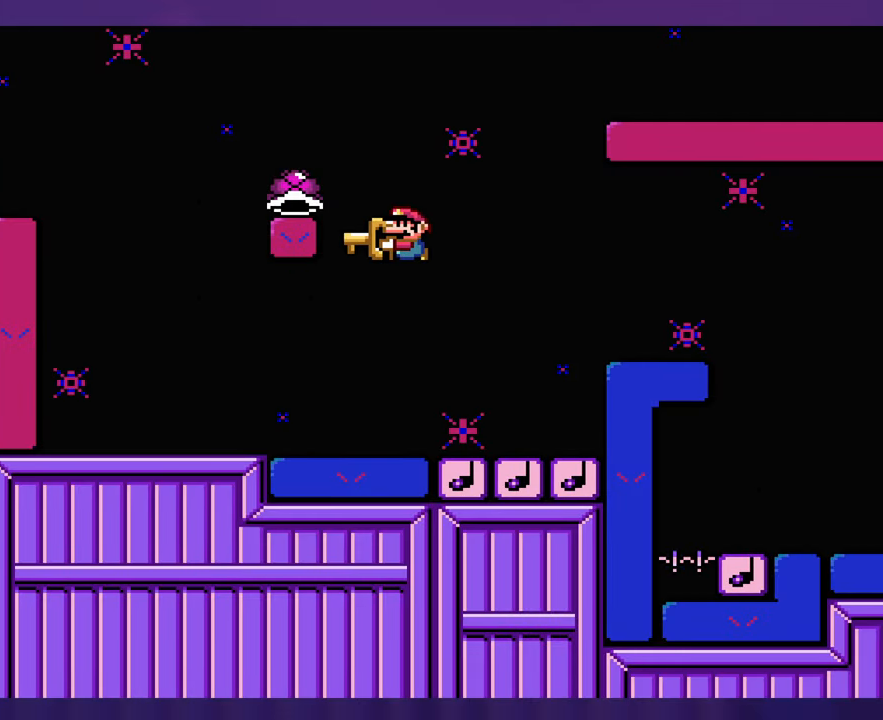
{"buttons": [], "events": []}
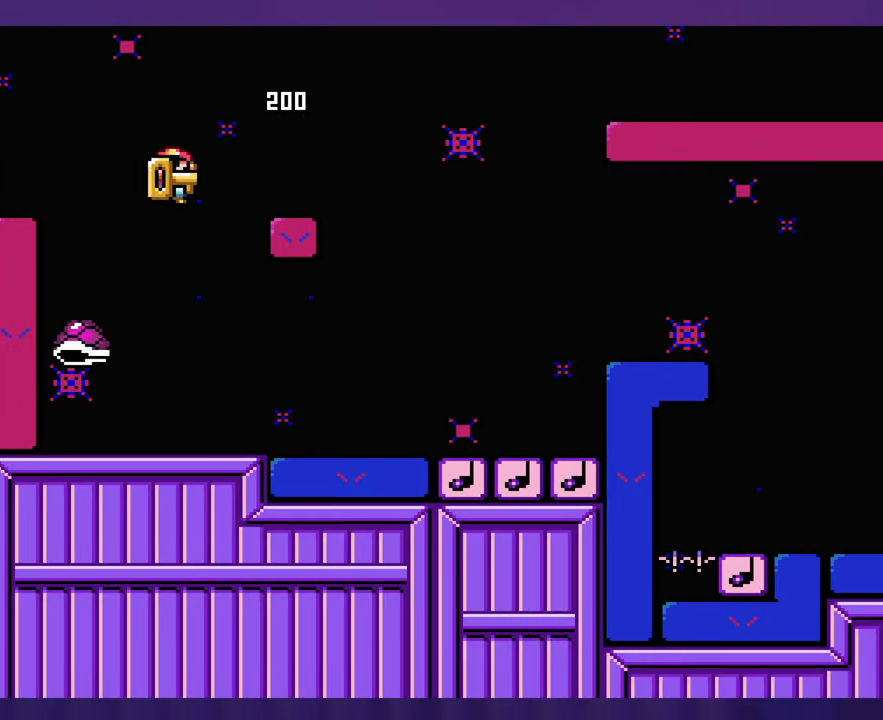
{"buttons": [], "events": []}
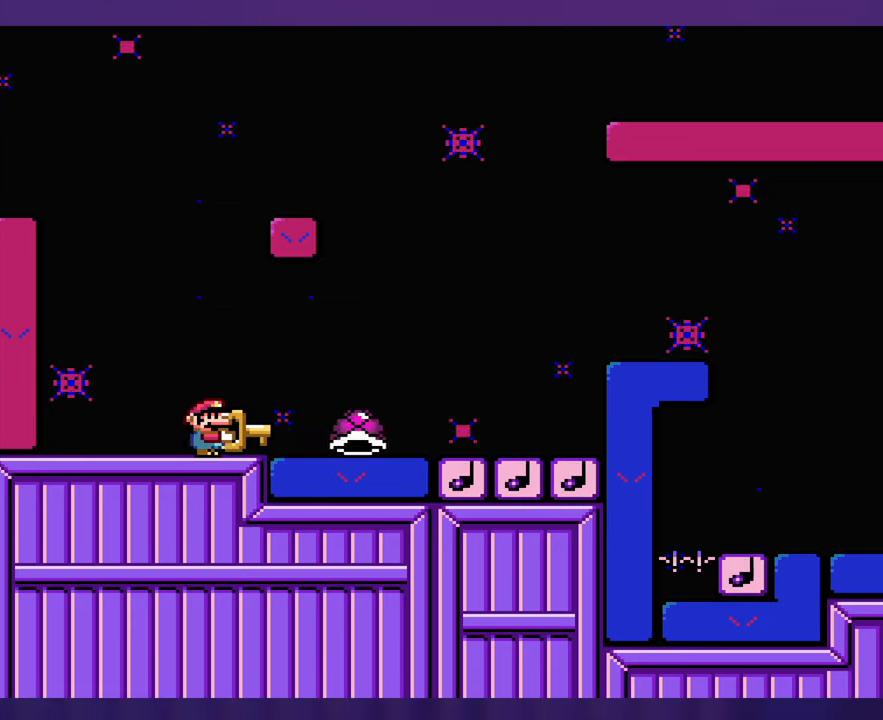
{"buttons": [], "events": []}
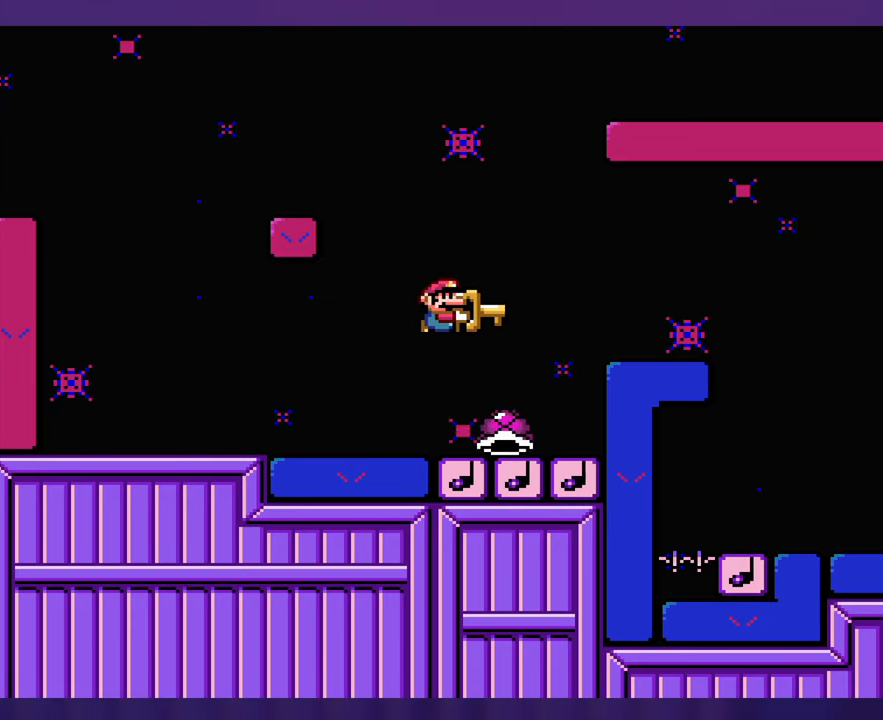
{"buttons": [], "events": [[100, "DPAD_UP", "down"], [117, "DPAD_UP", "up"]]}
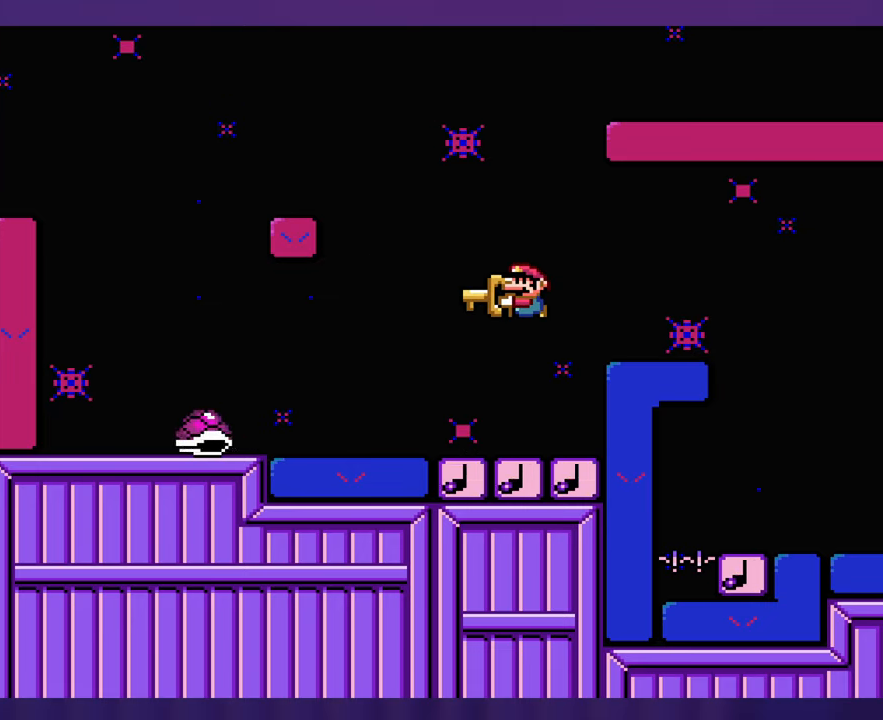
{"buttons": [], "events": []}
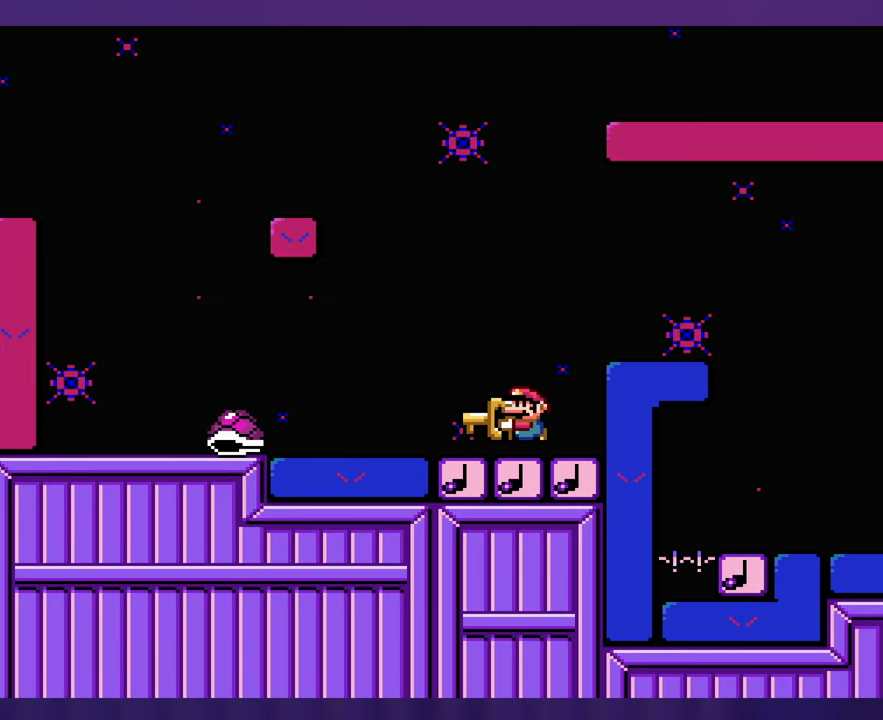
{"buttons": [], "events": []}
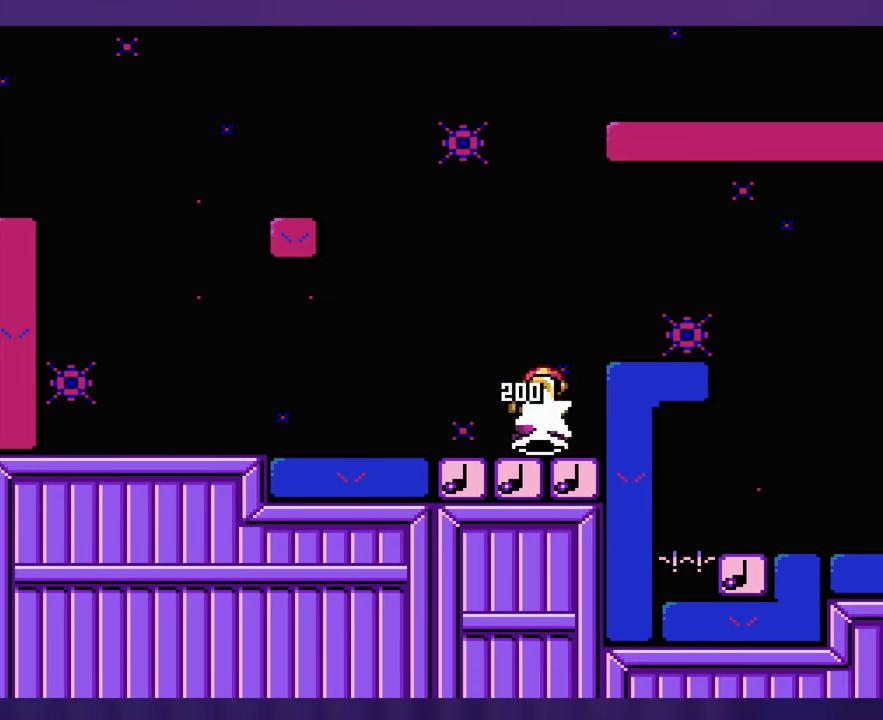
{"buttons": [], "events": []}
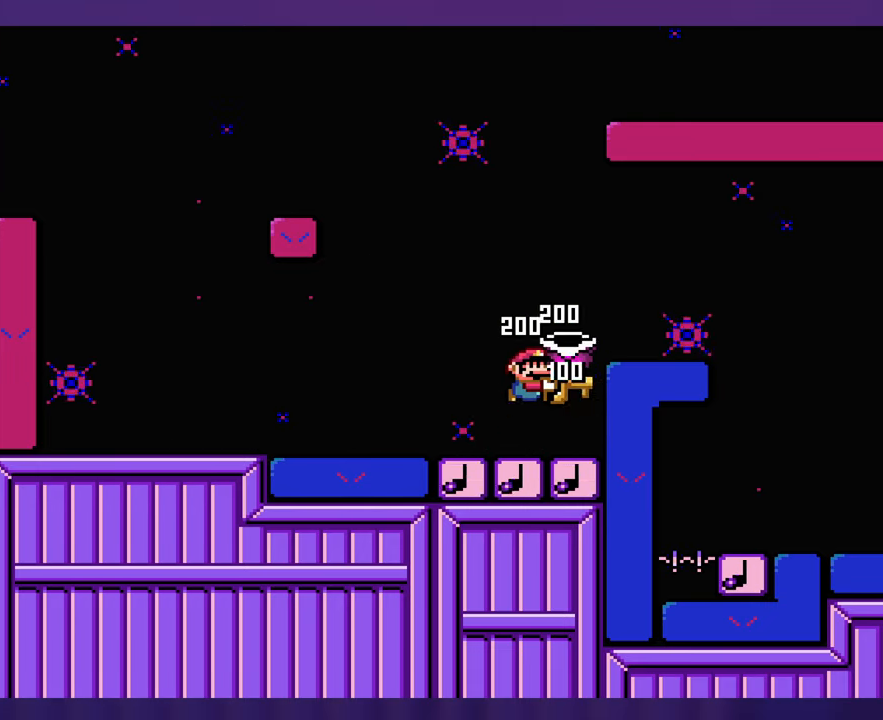
{"buttons": [], "events": []}
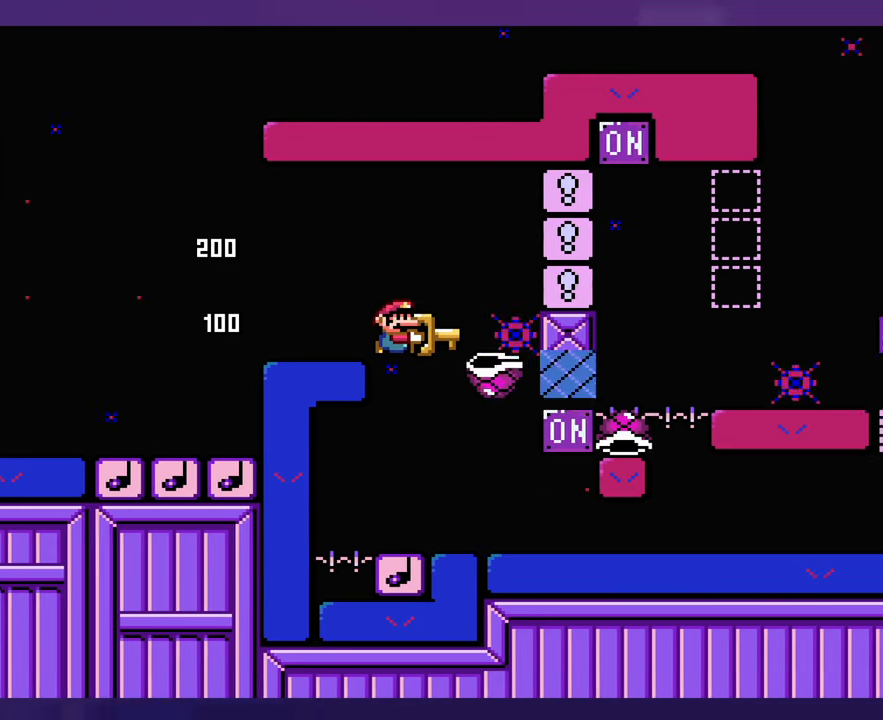
{"buttons": [], "events": [[134, "DPAD_UP", "down"], [150, "DPAD_UP", "up"]]}
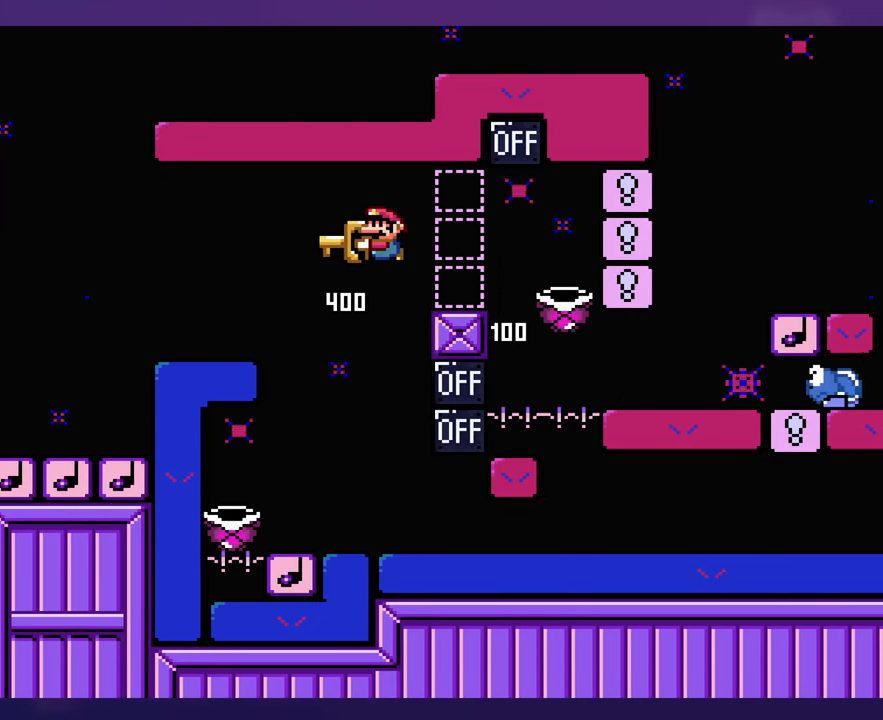
{"buttons": [], "events": []}
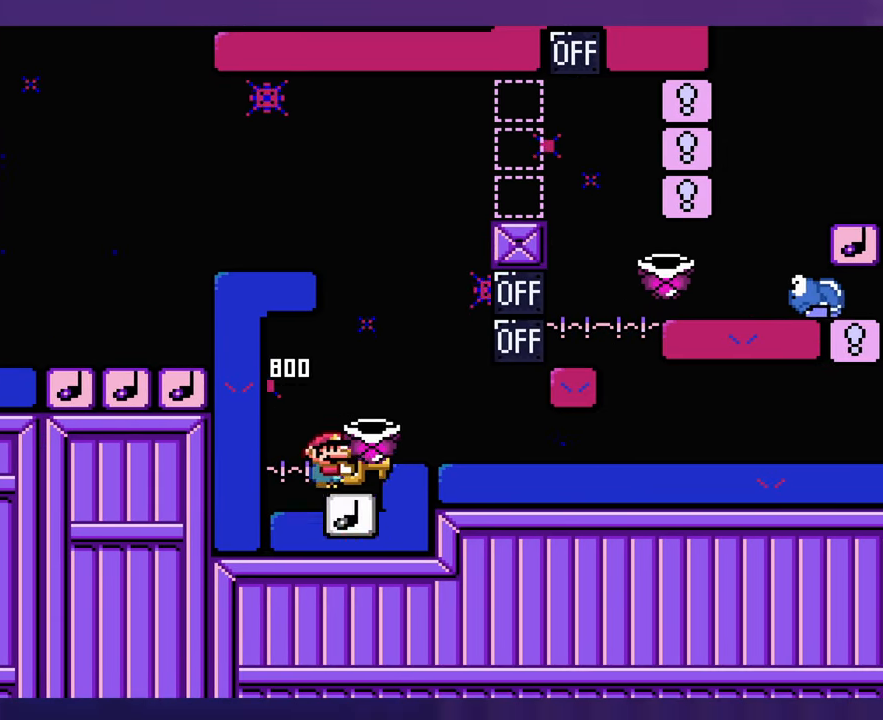
{"buttons": [], "events": []}
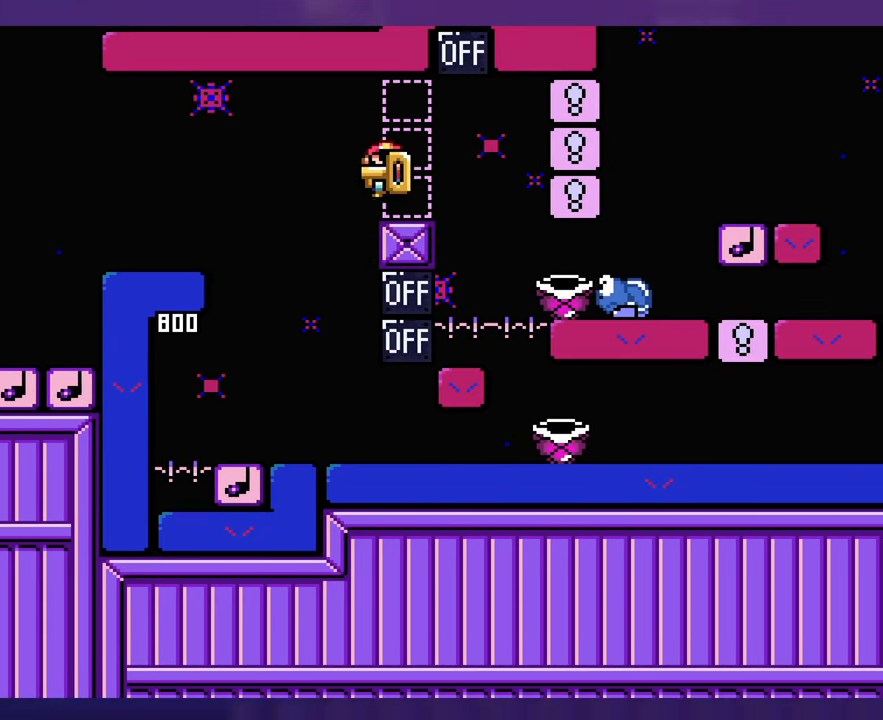
{"buttons": [], "events": [[34, "DPAD_UP", "down"], [67, "DPAD_UP", "up"]]}
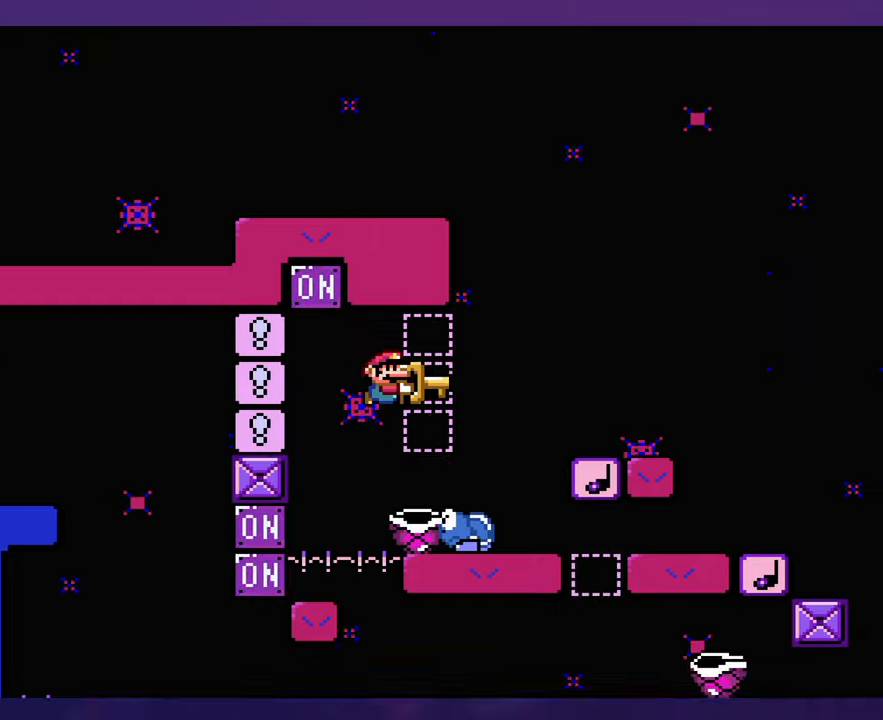
{"buttons": [], "events": []}
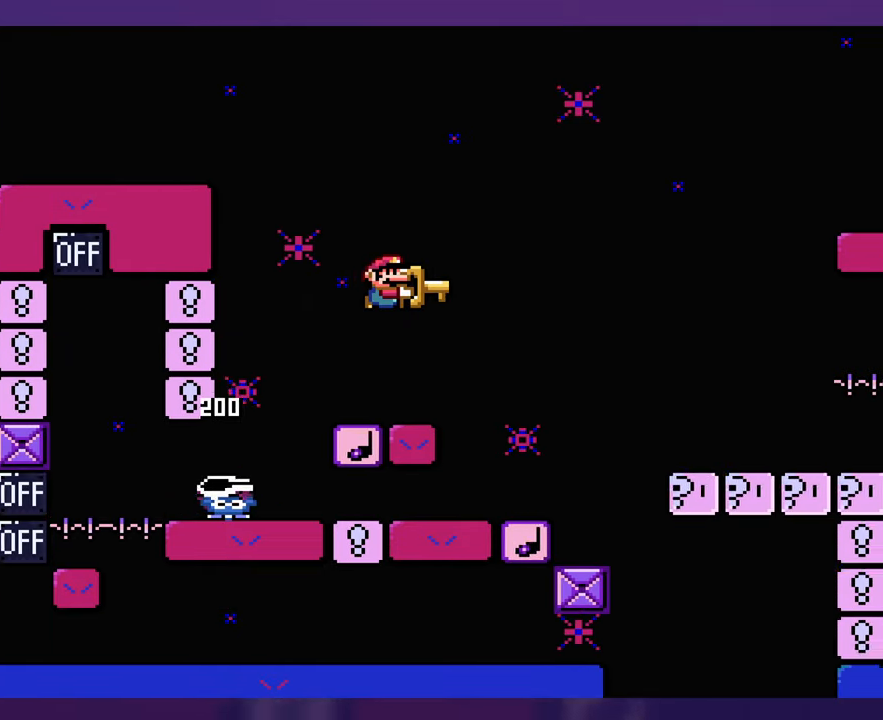
{"buttons": [], "events": [[333, "DPAD_UP", "down"], [366, "DPAD_UP", "up"]]}
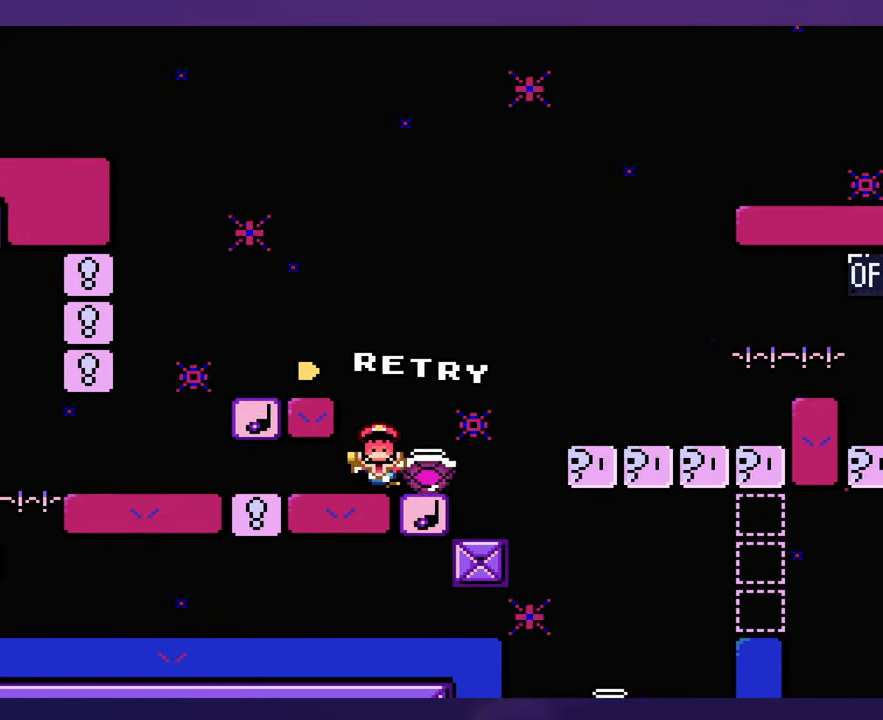
{"buttons": [], "events": []}